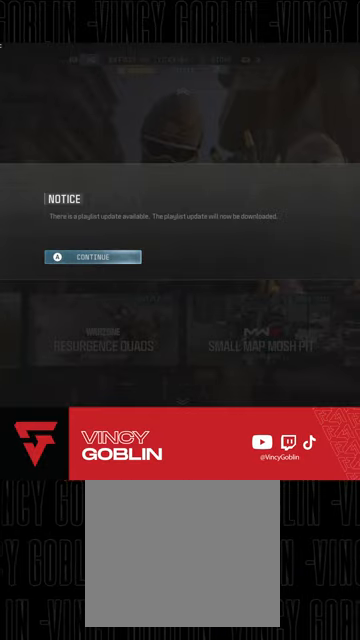
Gameplay with a controller (PlayStation layout); each line is a JSON object with the inputs held at the frame after it. "events" lists button and stick changes between this image and that frame as [ms after this image, input, new state], when the widget could be followed in between.
{"buttons": ["CROSS"], "left_stick": "center", "right_stick": "center", "events": [[467, "CROSS", "down"]]}
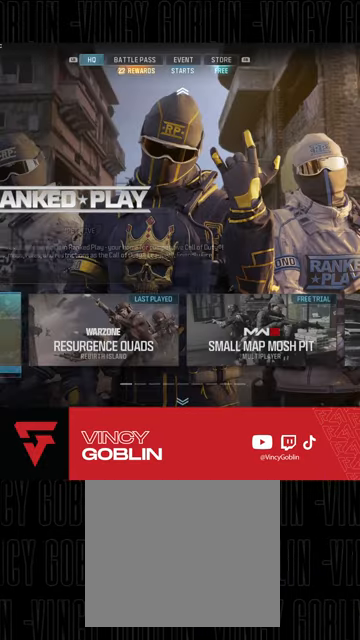
{"buttons": [], "left_stick": "center", "right_stick": "center", "events": [[100, "CROSS", "up"]]}
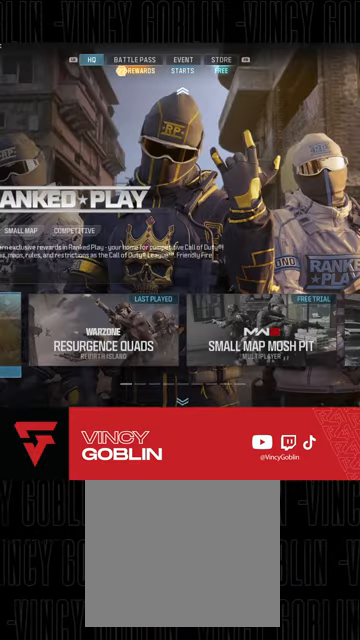
{"buttons": [], "left_stick": "center", "right_stick": "center", "events": []}
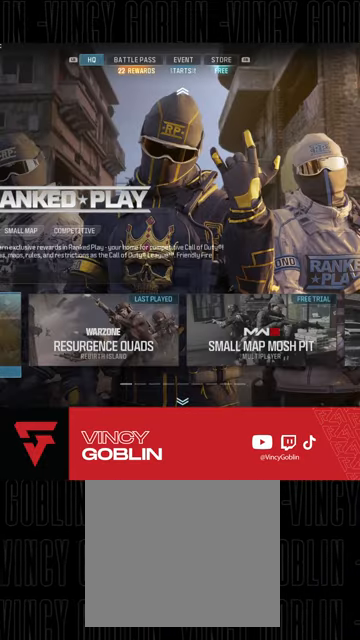
{"buttons": ["CROSS"], "left_stick": "center", "right_stick": "center", "events": [[200, "DPAD_RIGHT", "down"], [333, "DPAD_RIGHT", "up"], [500, "CROSS", "down"]]}
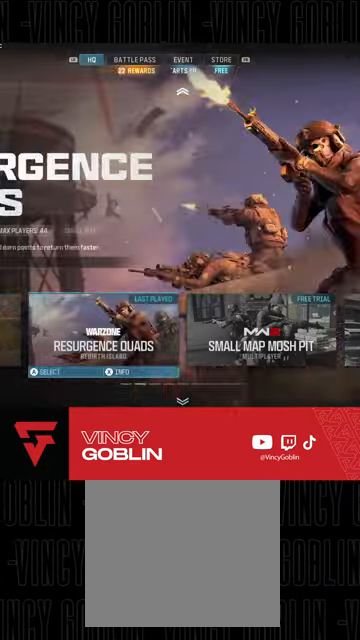
{"buttons": [], "left_stick": "center", "right_stick": "center", "events": [[100, "CROSS", "up"]]}
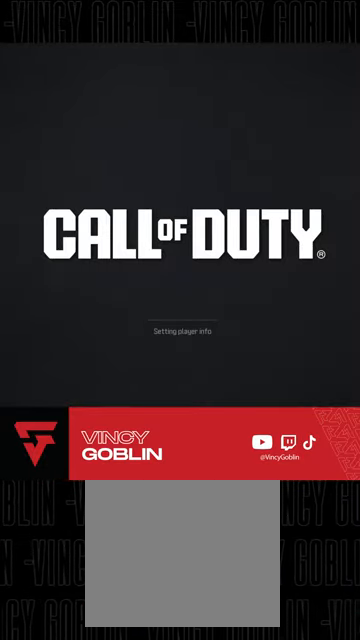
{"buttons": [], "left_stick": "center", "right_stick": "center", "events": []}
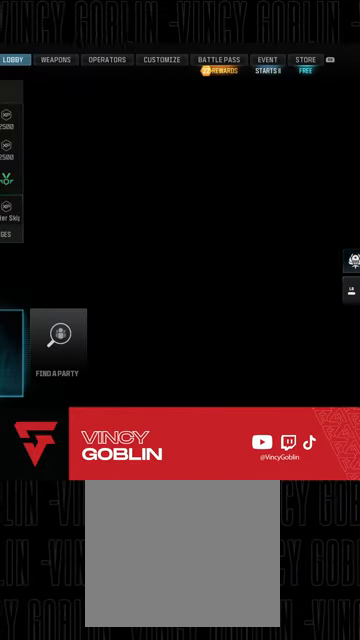
{"buttons": [], "left_stick": "center", "right_stick": "center", "events": []}
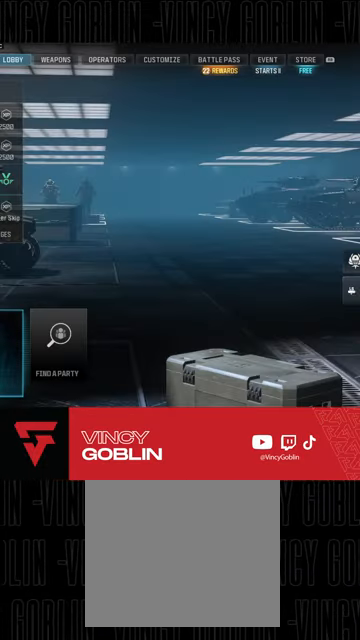
{"buttons": [], "left_stick": "center", "right_stick": "center", "events": [[300, "CROSS", "down"], [433, "CROSS", "up"]]}